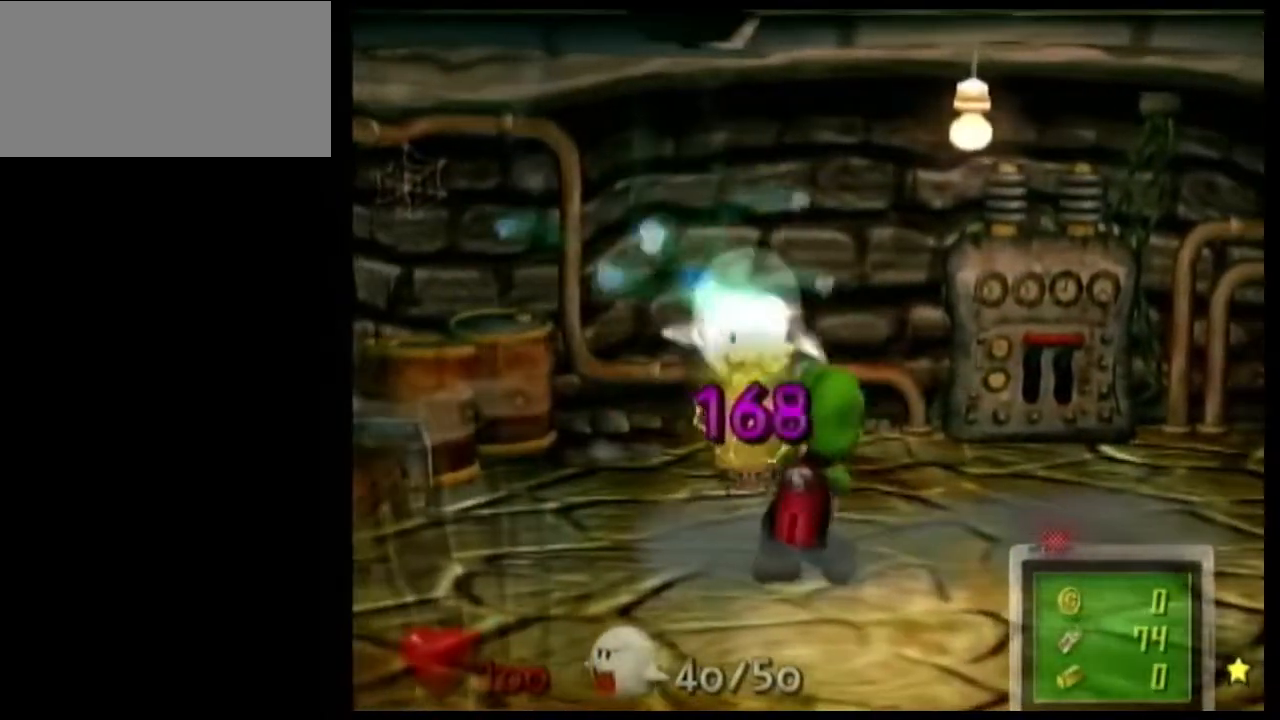
Gameplay with a controller (Nintendo layout); each line is a JSON object with the inputs held at the frame after it. "events" lists button and stick changes between this image and that frame as [ms after this image, input, new state], when the widget could be followed in between. Not read: L1 L3 R3.
{"buttons": ["R1"], "left_stick": "left", "right_stick": "center"}
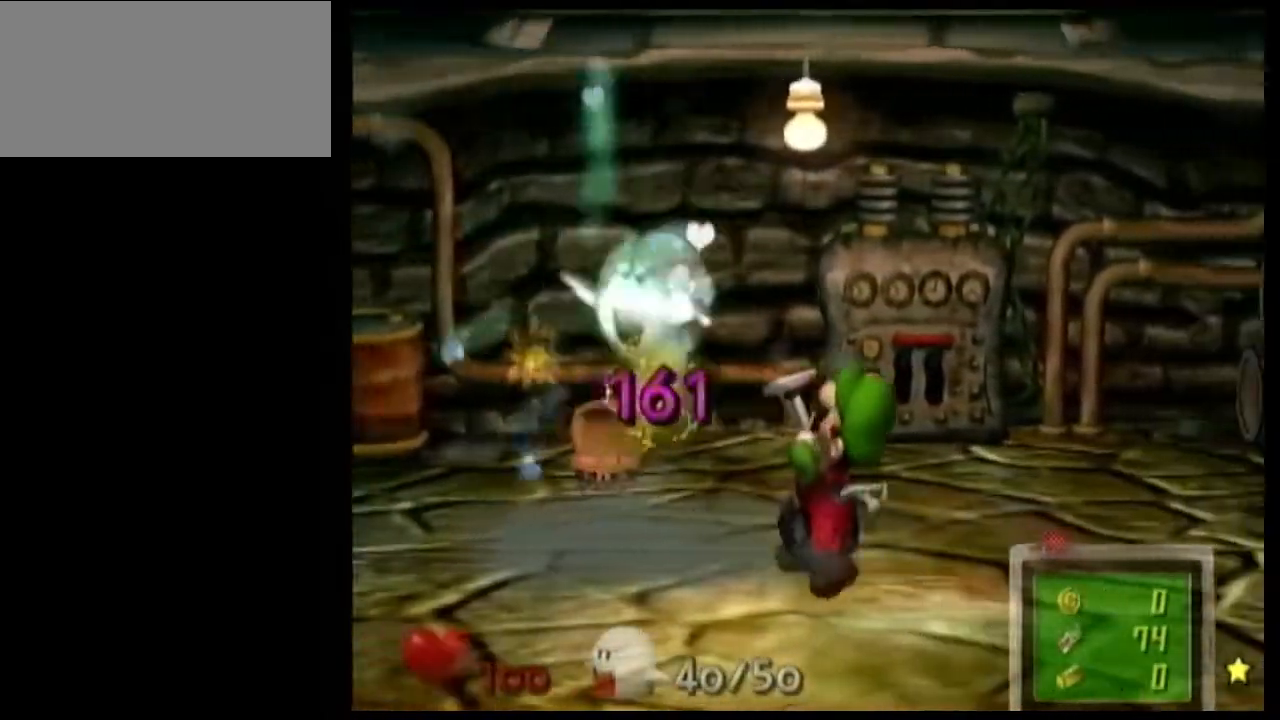
{"buttons": [], "left_stick": "right", "right_stick": "down"}
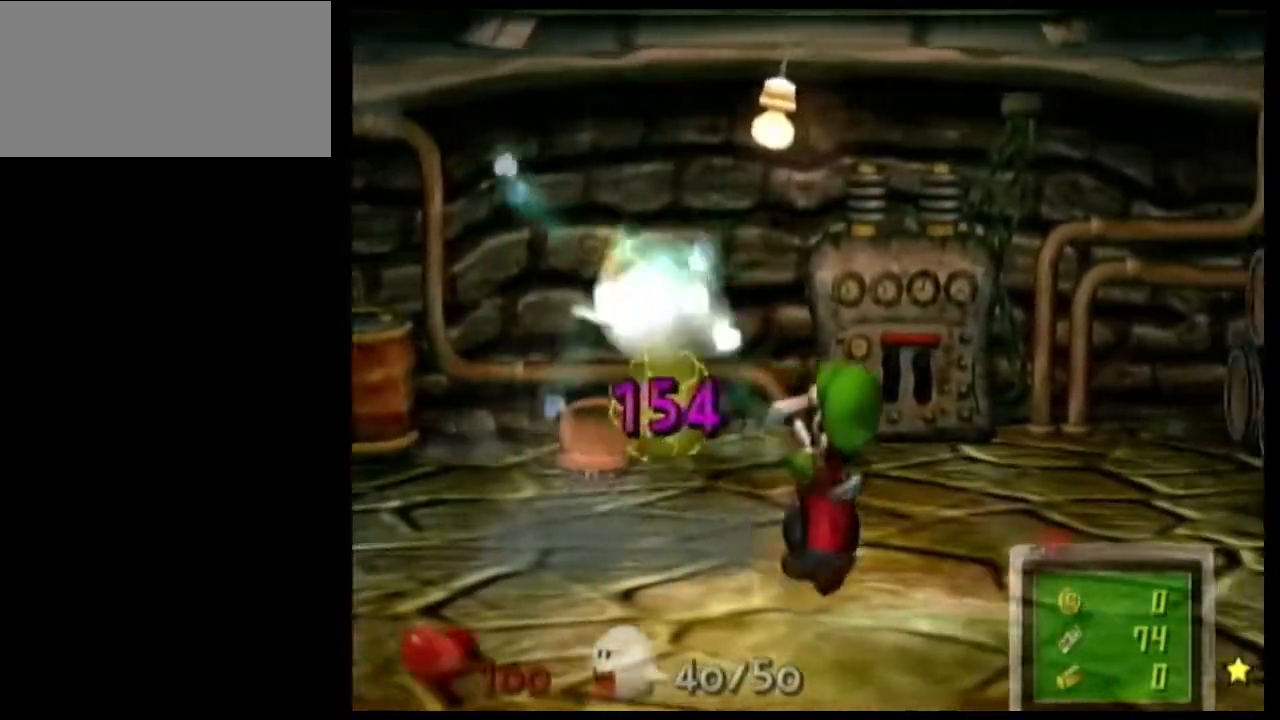
{"buttons": [], "left_stick": "right", "right_stick": "center", "events": [[34, "right_stick", "center"], [67, "left_stick", "left"], [167, "R1", "down"], [234, "left_stick", "center"], [501, "R1", "up"], [501, "left_stick", "right"]]}
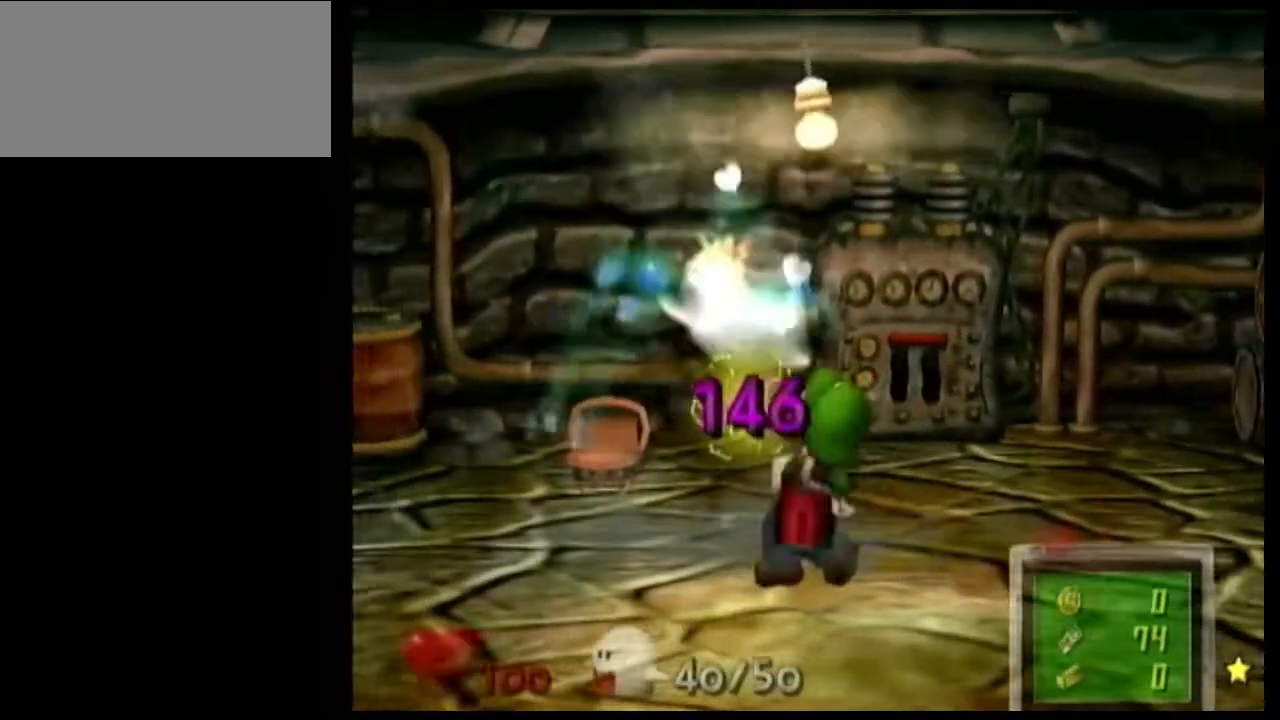
{"buttons": ["R1"], "left_stick": "center", "right_stick": "center", "events": [[33, "right_stick", "down"], [367, "left_stick", "left"], [367, "right_stick", "center"], [400, "R1", "down"], [500, "left_stick", "center"]]}
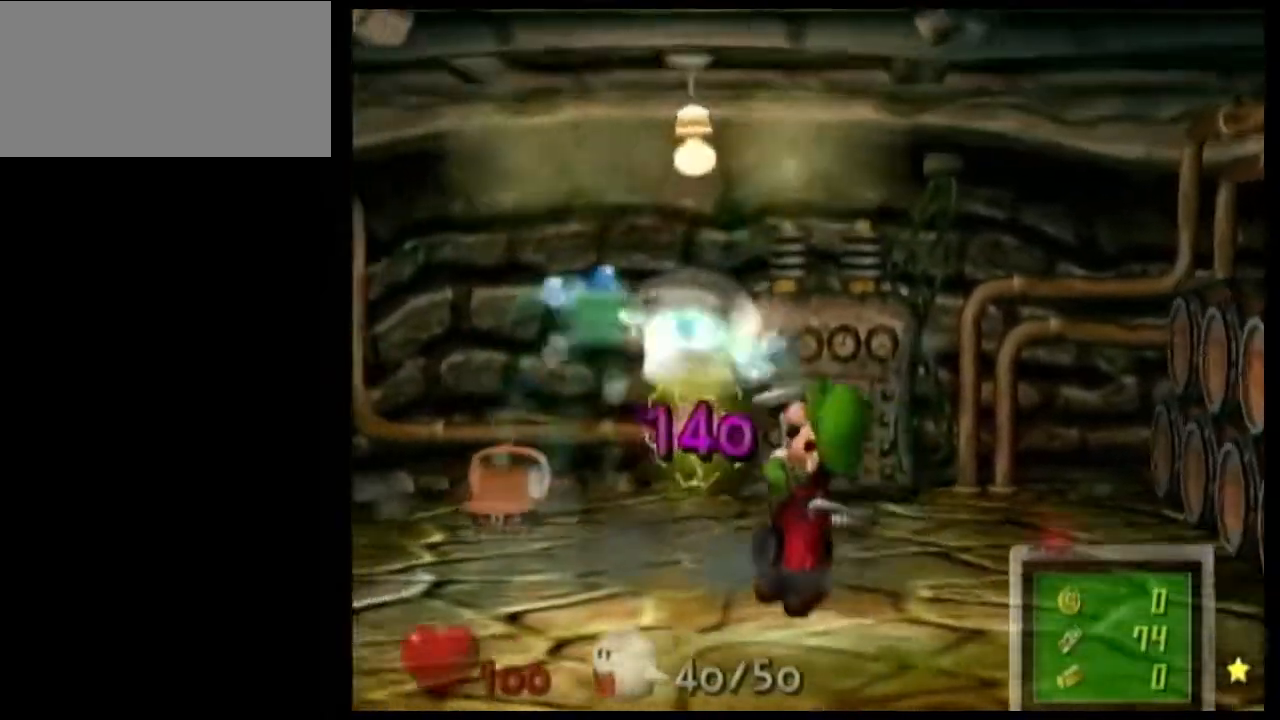
{"buttons": [], "left_stick": "right", "right_stick": "center", "events": [[200, "R1", "up"], [200, "left_stick", "right"], [234, "right_stick", "down"], [501, "right_stick", "center"]]}
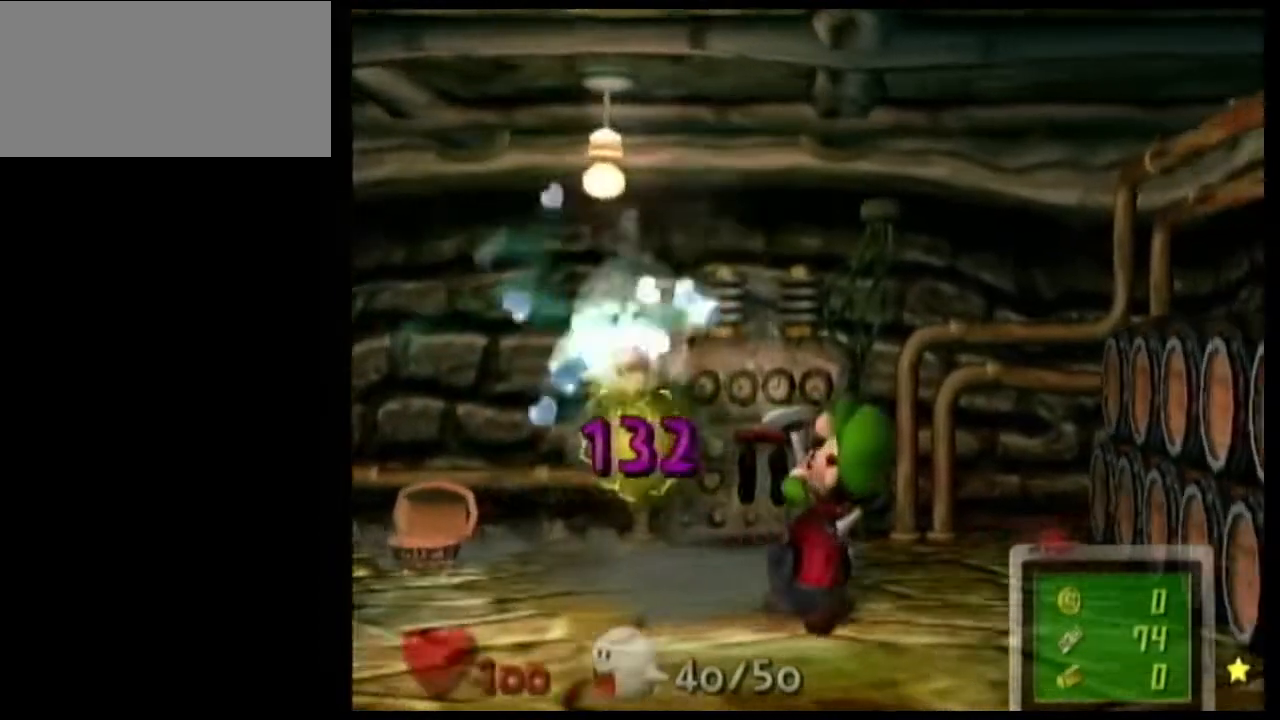
{"buttons": [], "left_stick": "right", "right_stick": "center", "events": [[33, "left_stick", "left"], [100, "R1", "down"], [200, "left_stick", "center"], [467, "R1", "up"], [467, "left_stick", "right"]]}
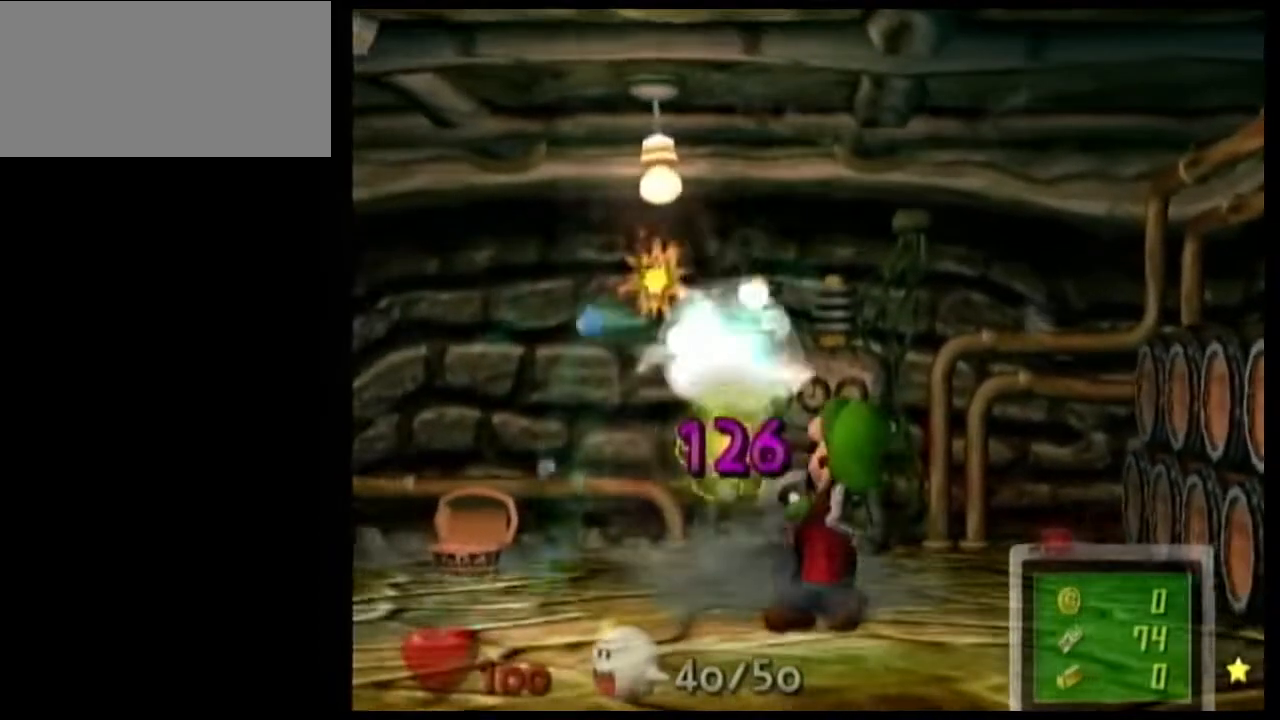
{"buttons": ["R1"], "left_stick": "center", "right_stick": "center", "events": [[34, "right_stick", "up-right"], [234, "right_stick", "center"], [267, "left_stick", "left"], [367, "R1", "down"], [434, "left_stick", "center"]]}
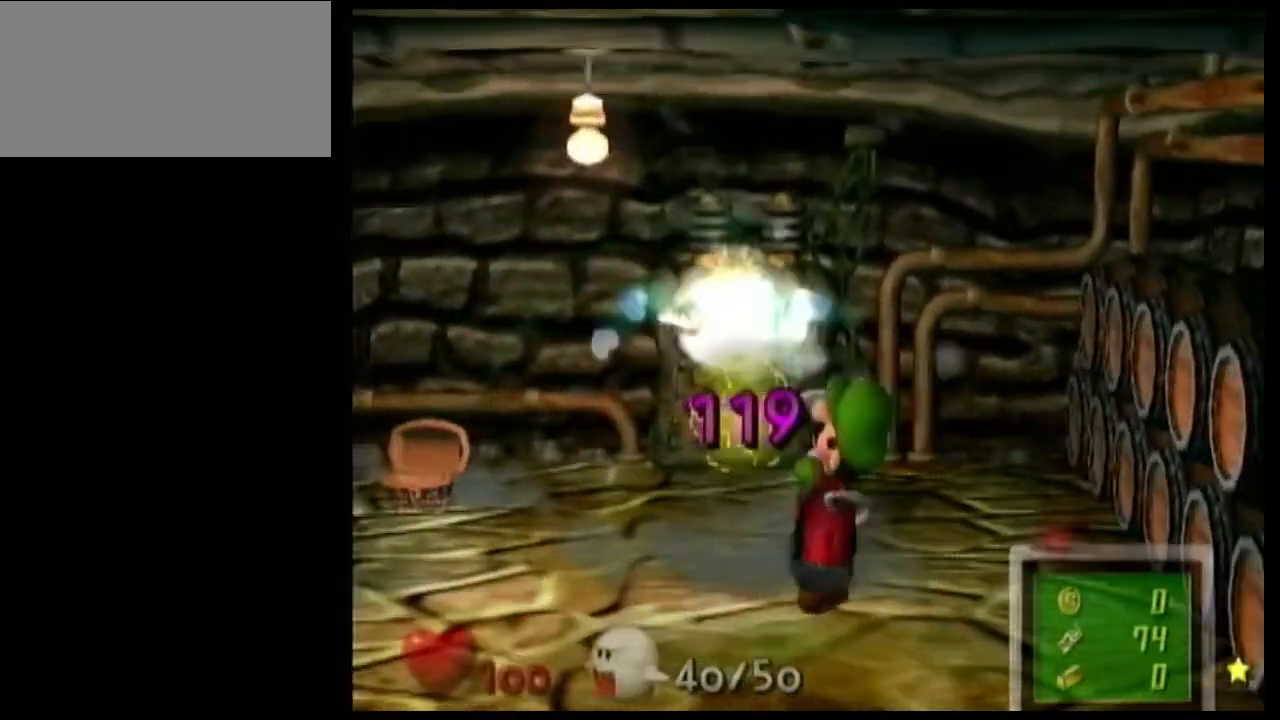
{"buttons": [], "left_stick": "left", "right_stick": "center"}
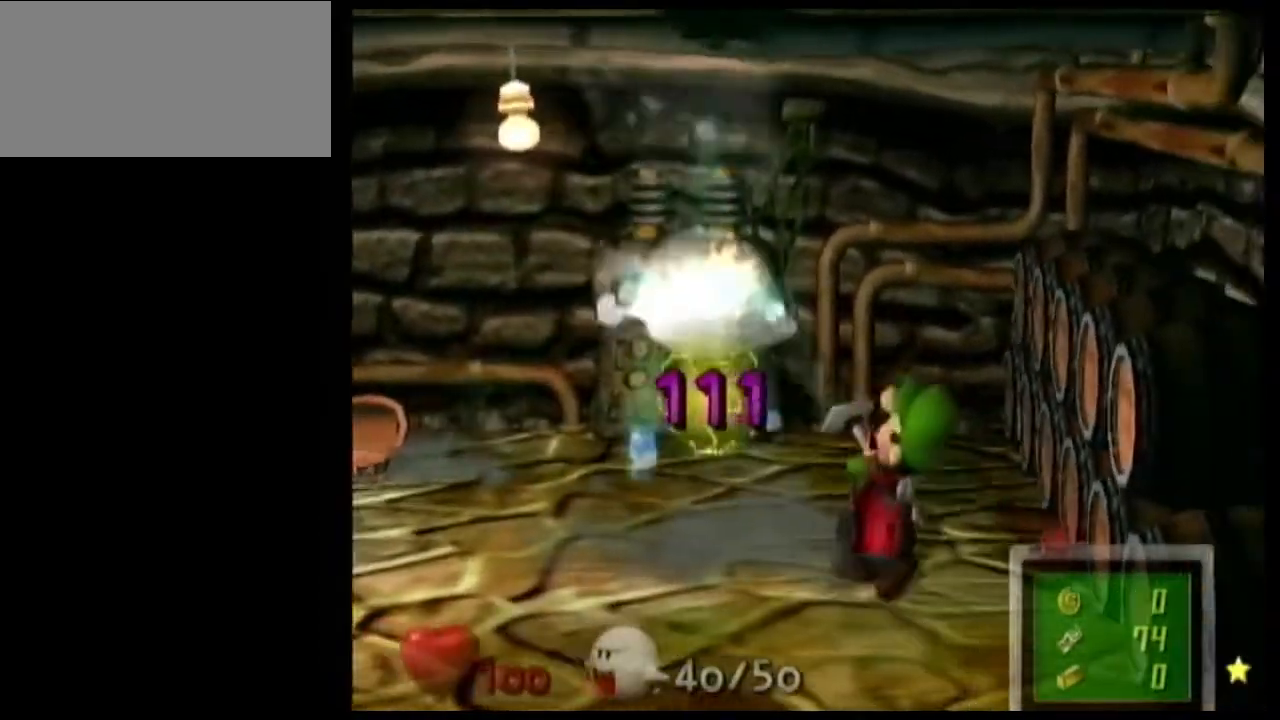
{"buttons": [], "left_stick": "right", "right_stick": "center", "events": [[67, "R1", "down"], [134, "left_stick", "center"], [367, "R1", "up"], [367, "left_stick", "right"]]}
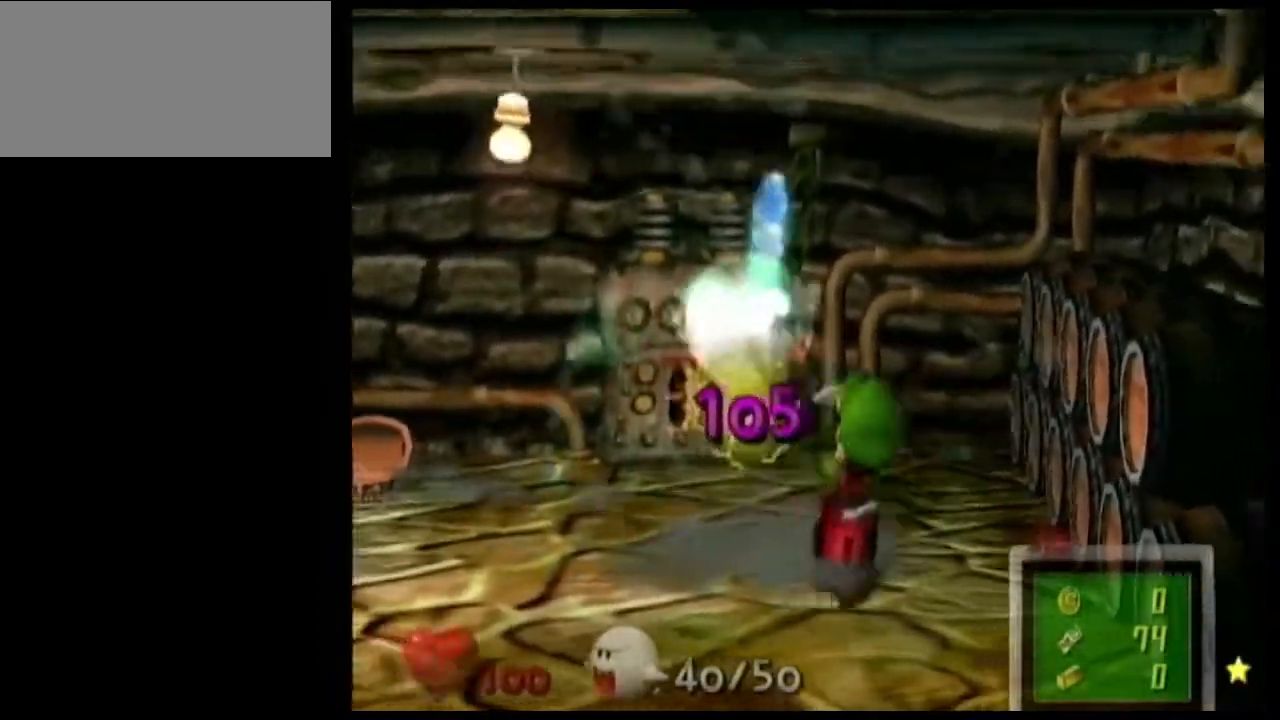
{"buttons": ["R1"], "left_stick": "center", "right_stick": "center", "events": [[100, "right_stick", "up"], [200, "left_stick", "left"], [200, "right_stick", "center"], [267, "R1", "down"], [333, "left_stick", "center"]]}